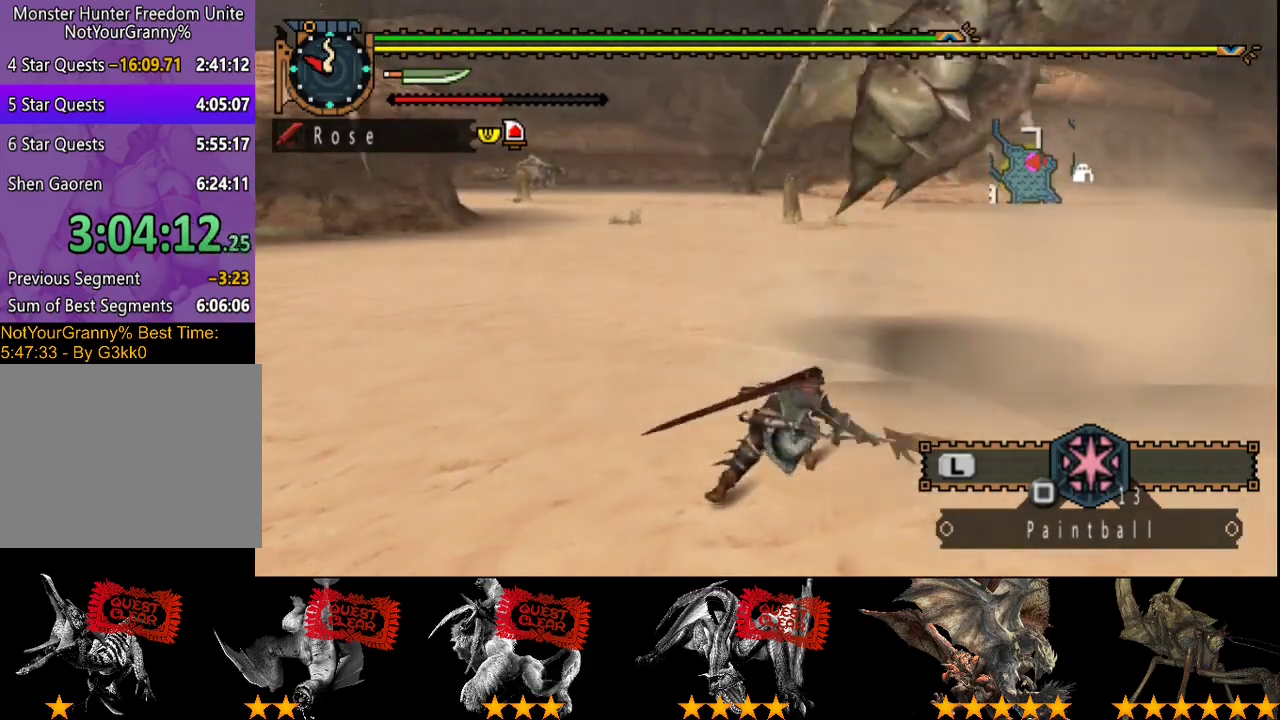
Gameplay with a controller (PlayStation layout); each line is a JSON object with the inputs held at the frame after it. "events" lists button and stick changes between this image and that frame as [ms after this image, input, new state], when the widget could be followed in between. Not read: L3 R3.
{"buttons": [], "left_stick": "down-right", "right_stick": "right", "events": [[33, "CIRCLE", "down"], [33, "TRIANGLE", "down"], [167, "CIRCLE", "up"], [167, "TRIANGLE", "up"], [467, "left_stick", "down-right"], [467, "right_stick", "right"]]}
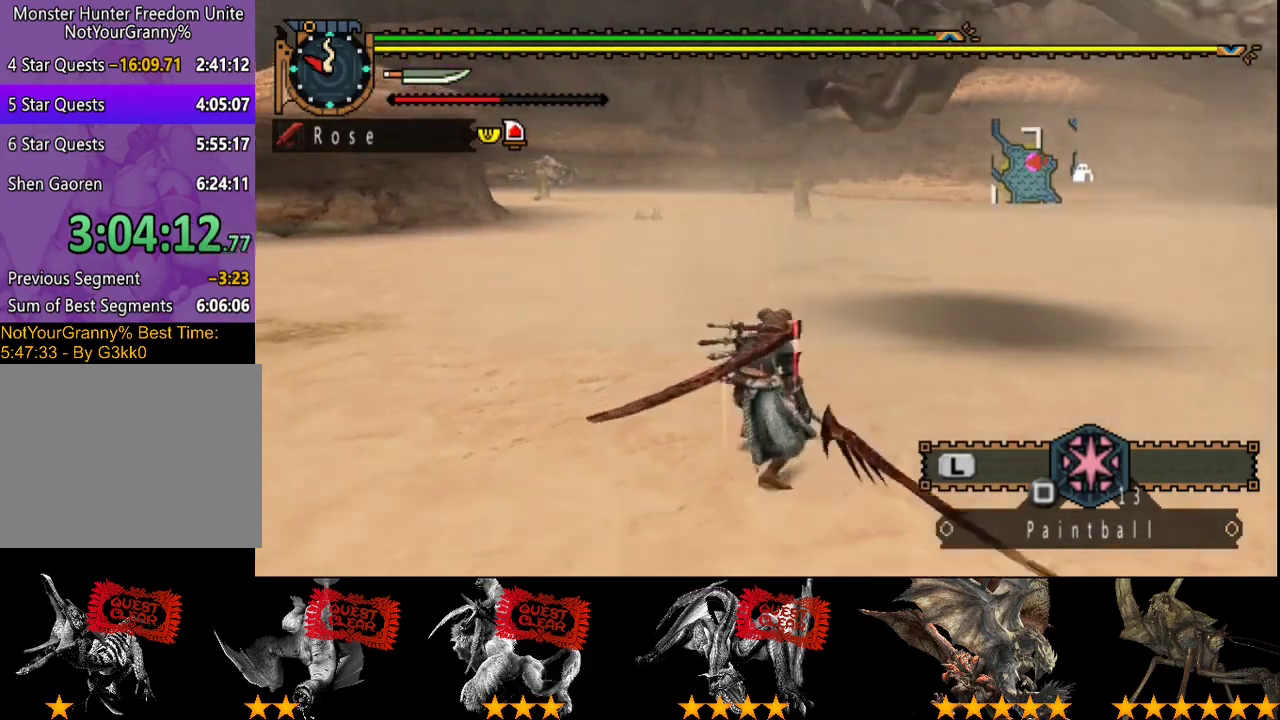
{"buttons": [], "left_stick": "up", "right_stick": "center", "events": [[67, "left_stick", "right"], [67, "right_stick", "center"], [150, "left_stick", "up-right"], [217, "TRIANGLE", "down"], [317, "TRIANGLE", "up"], [317, "left_stick", "up"]]}
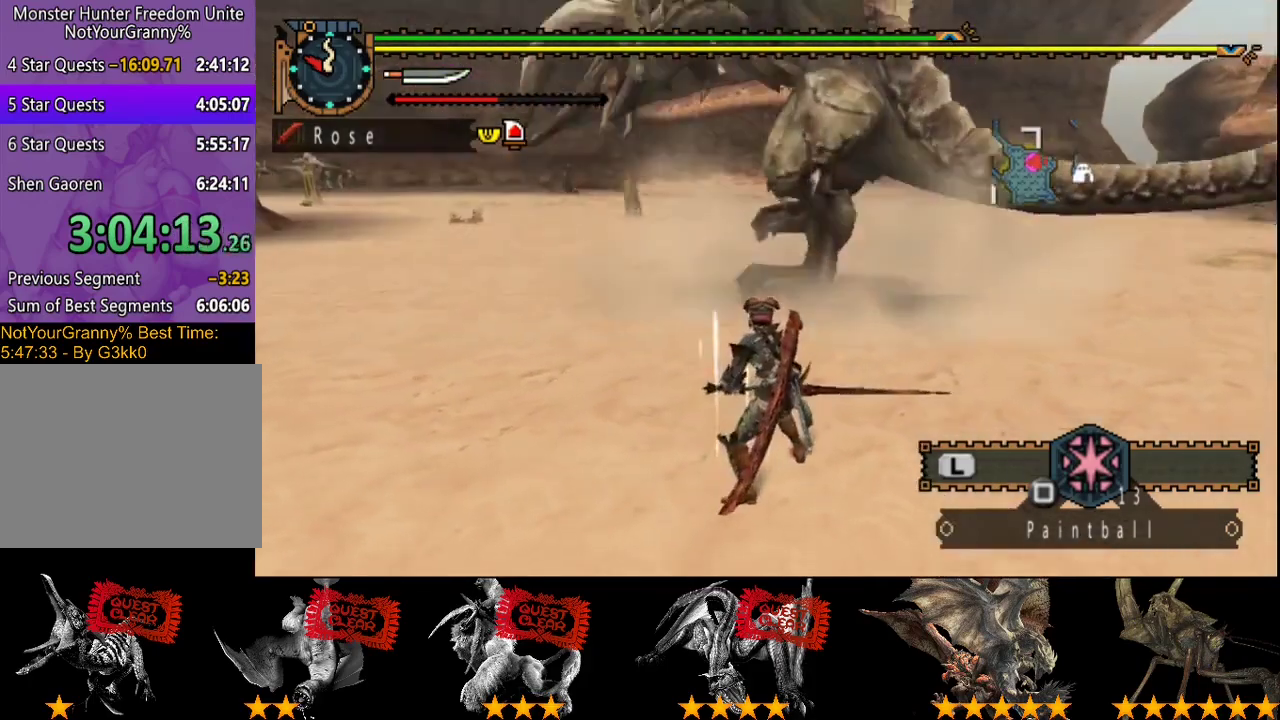
{"buttons": [], "left_stick": "up", "right_stick": "center", "events": [[50, "TRIANGLE", "down"], [117, "TRIANGLE", "up"], [183, "TRIANGLE", "down"], [250, "TRIANGLE", "up"], [317, "TRIANGLE", "down"], [417, "TRIANGLE", "up"]]}
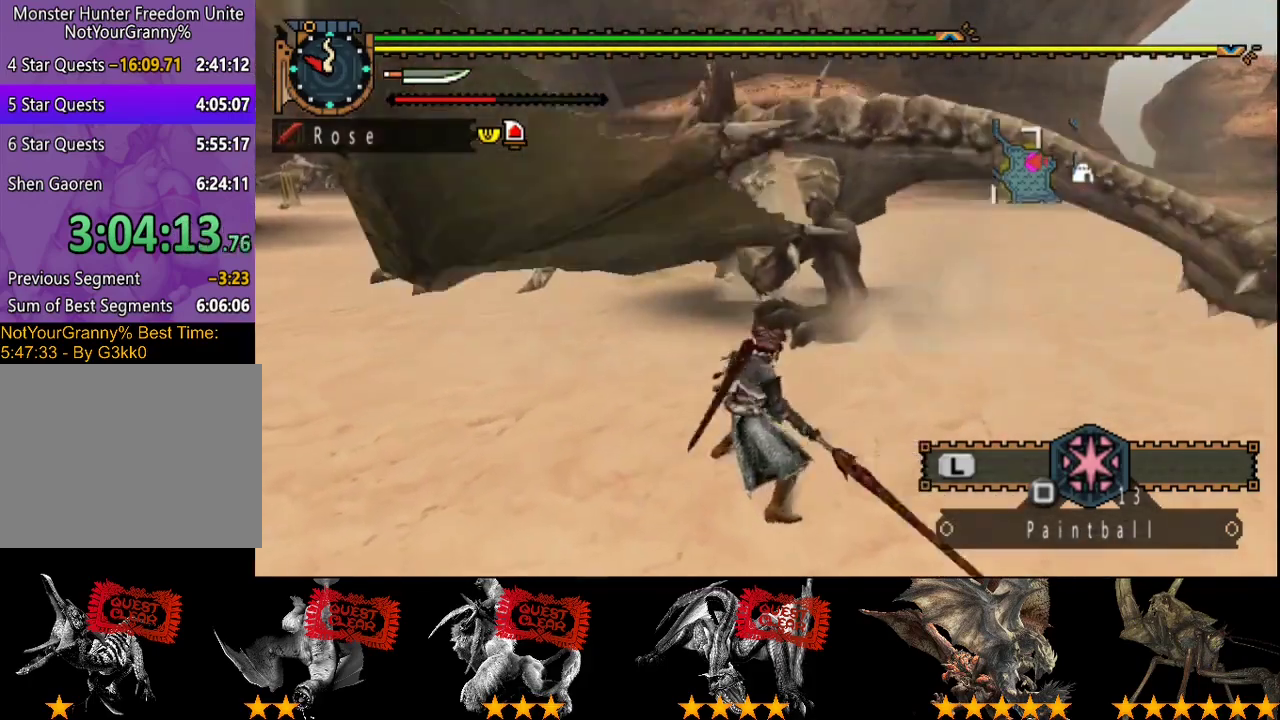
{"buttons": ["CIRCLE"], "left_stick": "up-left", "right_stick": "center", "events": [[67, "left_stick", "up-left"], [467, "CIRCLE", "down"]]}
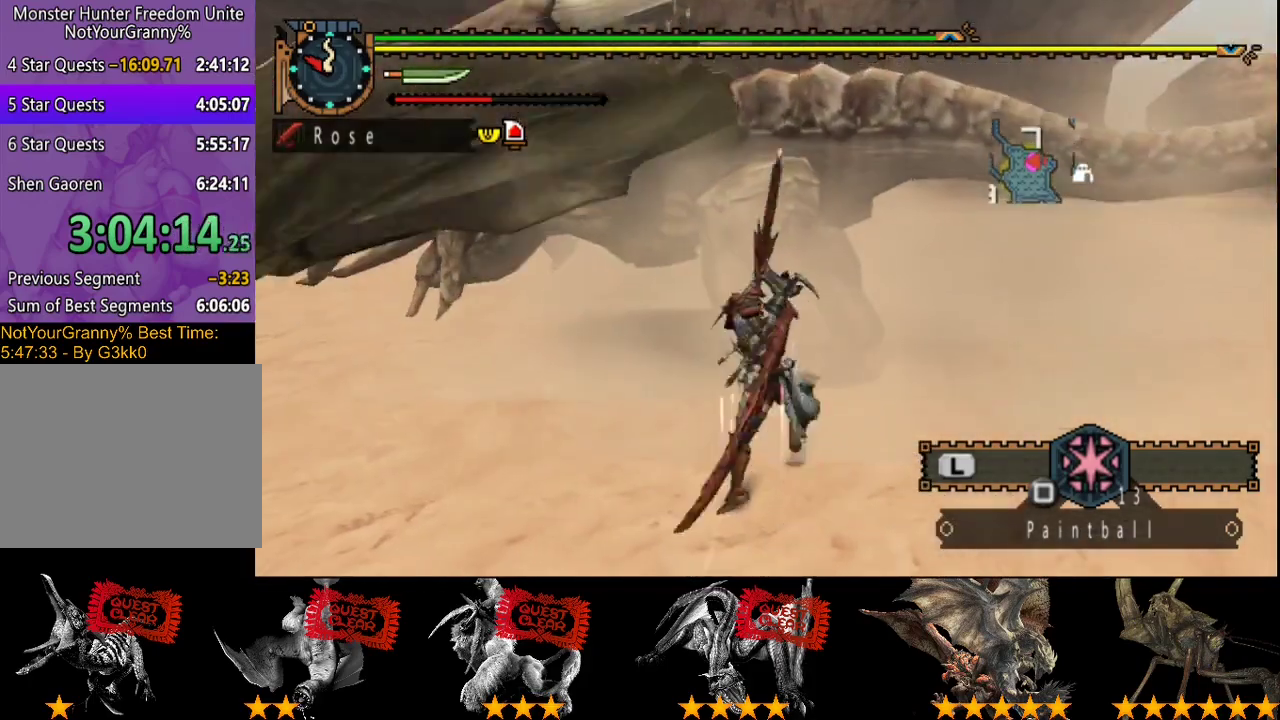
{"buttons": [], "left_stick": "up", "right_stick": "center", "events": [[133, "left_stick", "center"], [200, "CIRCLE", "up"], [267, "CIRCLE", "down"], [333, "CIRCLE", "up"], [333, "left_stick", "up"], [433, "CIRCLE", "down"], [500, "CIRCLE", "up"]]}
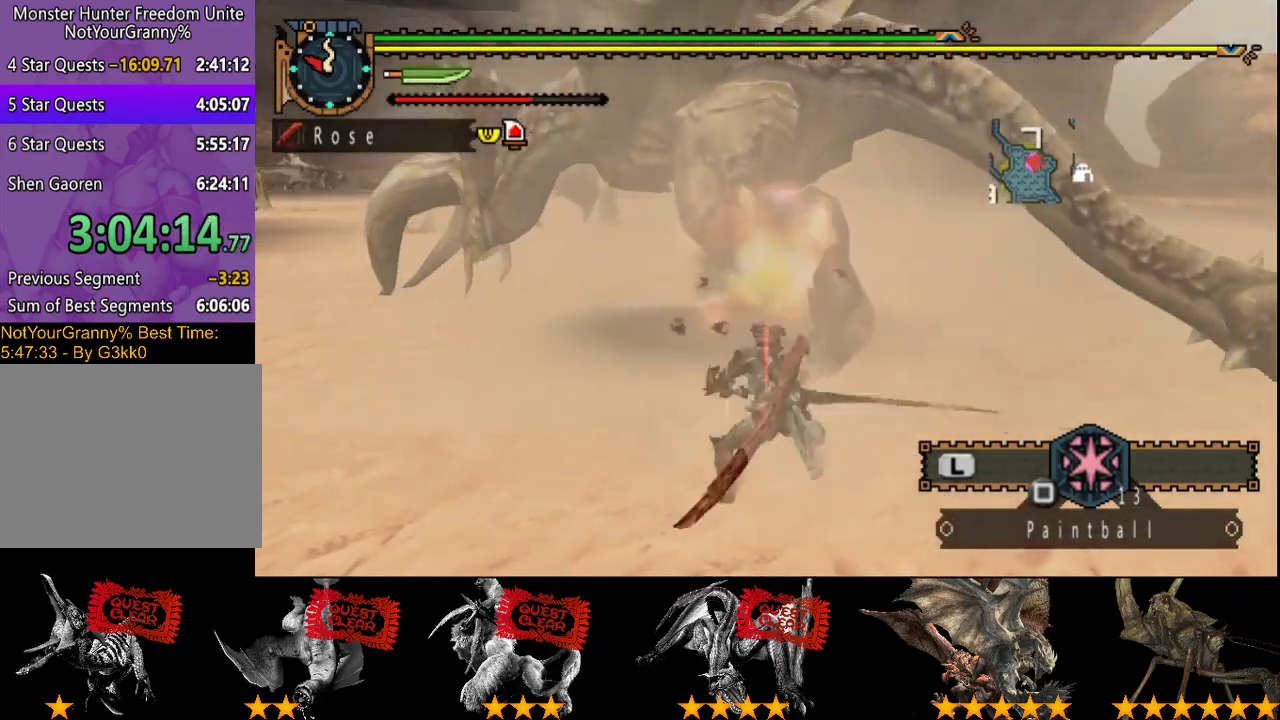
{"buttons": ["TRIANGLE"], "left_stick": "up", "right_stick": "center", "events": [[183, "TRIANGLE", "down"], [417, "TRIANGLE", "up"], [483, "TRIANGLE", "down"]]}
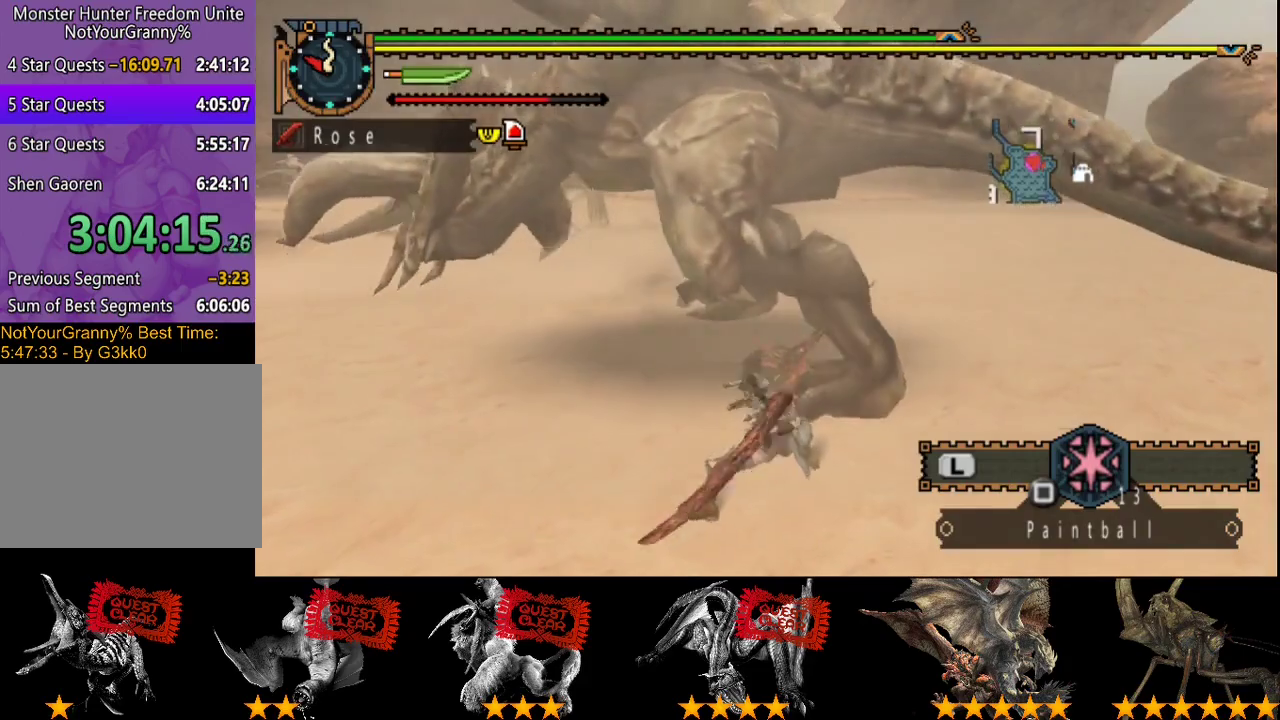
{"buttons": [], "left_stick": "up-right", "right_stick": "center", "events": [[17, "left_stick", "up-left"], [50, "TRIANGLE", "up"], [117, "TRIANGLE", "down"], [217, "left_stick", "up"], [283, "left_stick", "up-right"], [350, "TRIANGLE", "up"]]}
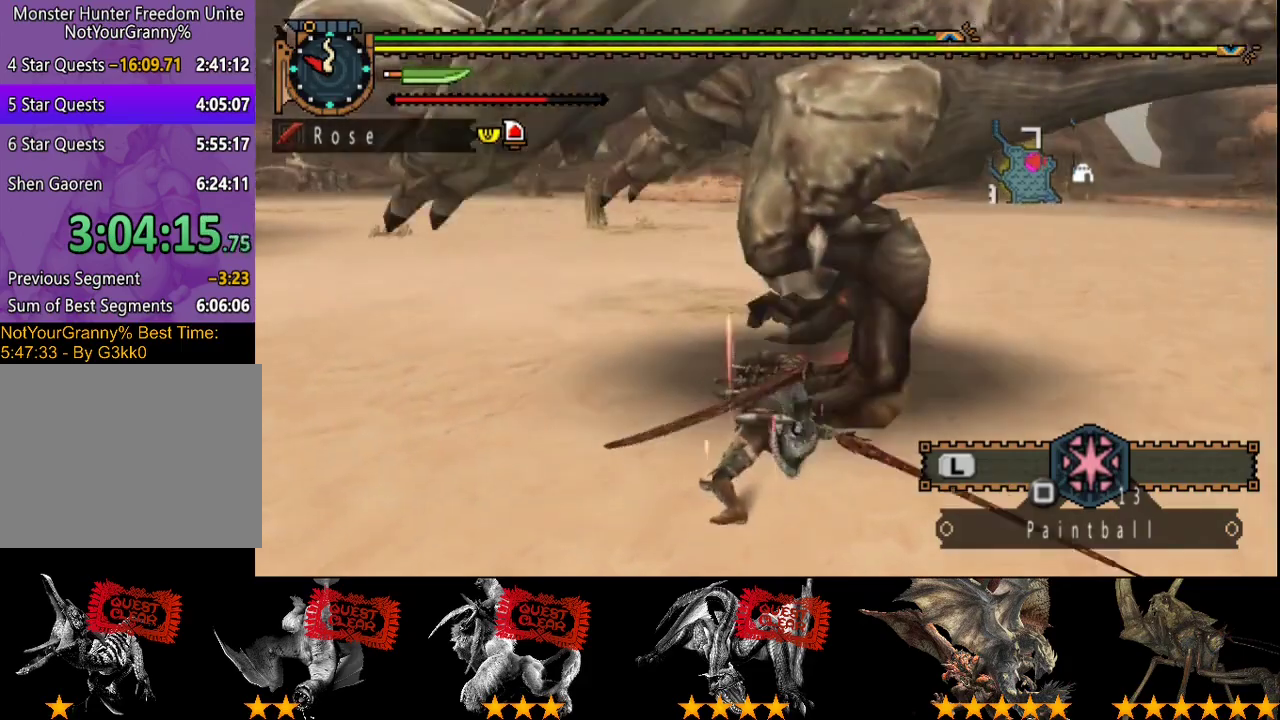
{"buttons": ["TRIANGLE"], "left_stick": "right", "right_stick": "center", "events": [[17, "TRIANGLE", "down"], [150, "left_stick", "right"], [250, "TRIANGLE", "up"], [317, "TRIANGLE", "down"]]}
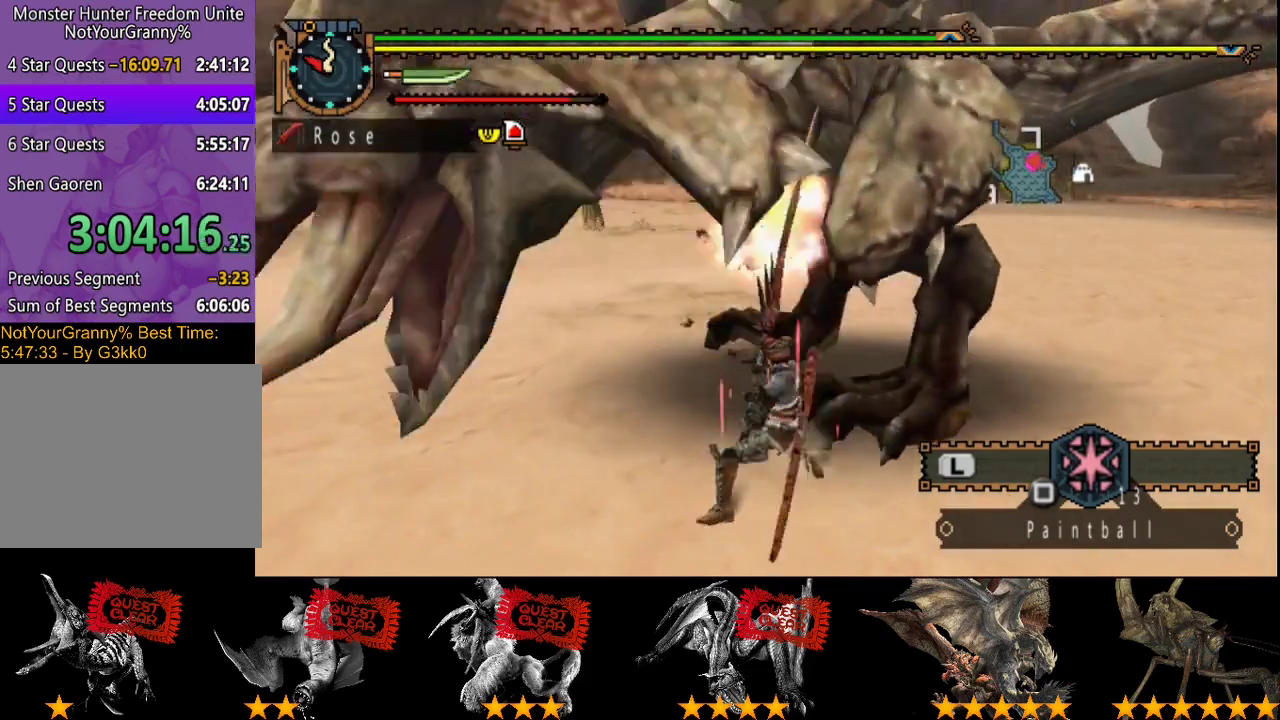
{"buttons": [], "left_stick": "up", "right_stick": "center", "events": [[33, "TRIANGLE", "up"], [67, "left_stick", "up-right"], [100, "TRIANGLE", "down"], [133, "left_stick", "up"], [200, "TRIANGLE", "up"]]}
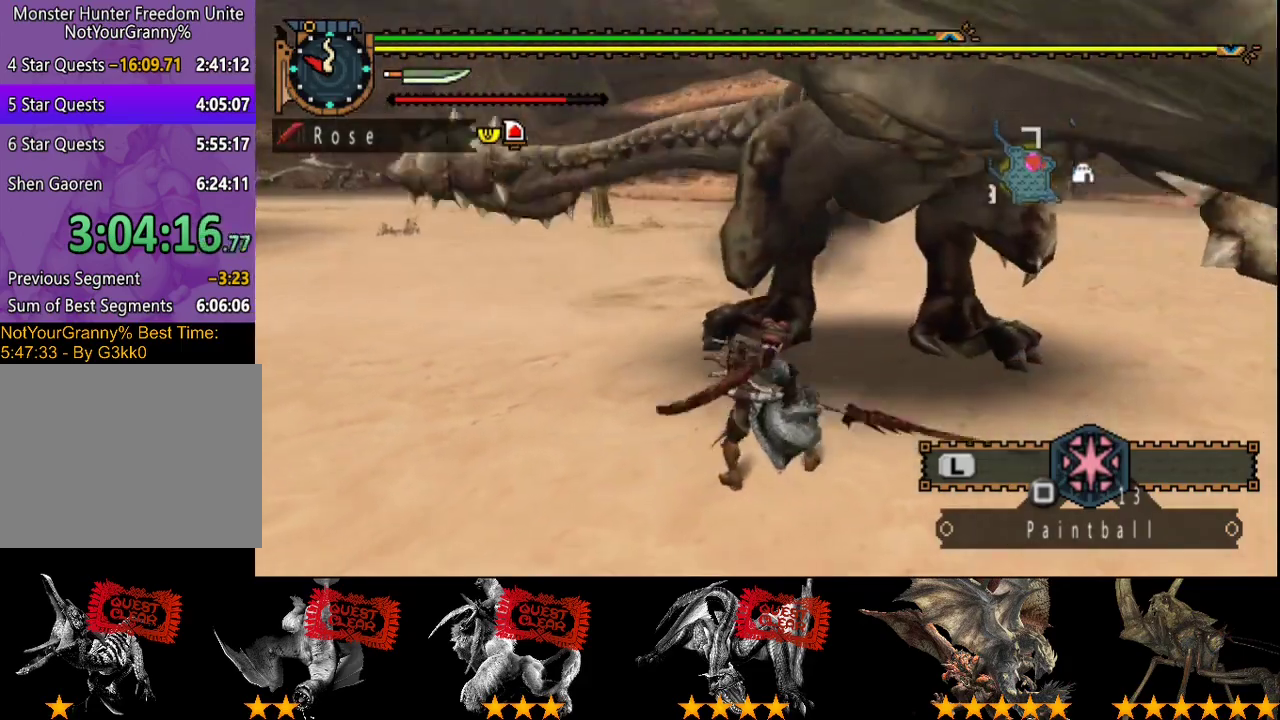
{"buttons": [], "left_stick": "left", "right_stick": "center", "events": [[33, "CIRCLE", "down"], [133, "CIRCLE", "up"], [200, "CIRCLE", "down"], [200, "left_stick", "up-left"], [267, "CIRCLE", "up"], [333, "CIRCLE", "down"], [383, "CIRCLE", "up"], [450, "left_stick", "left"]]}
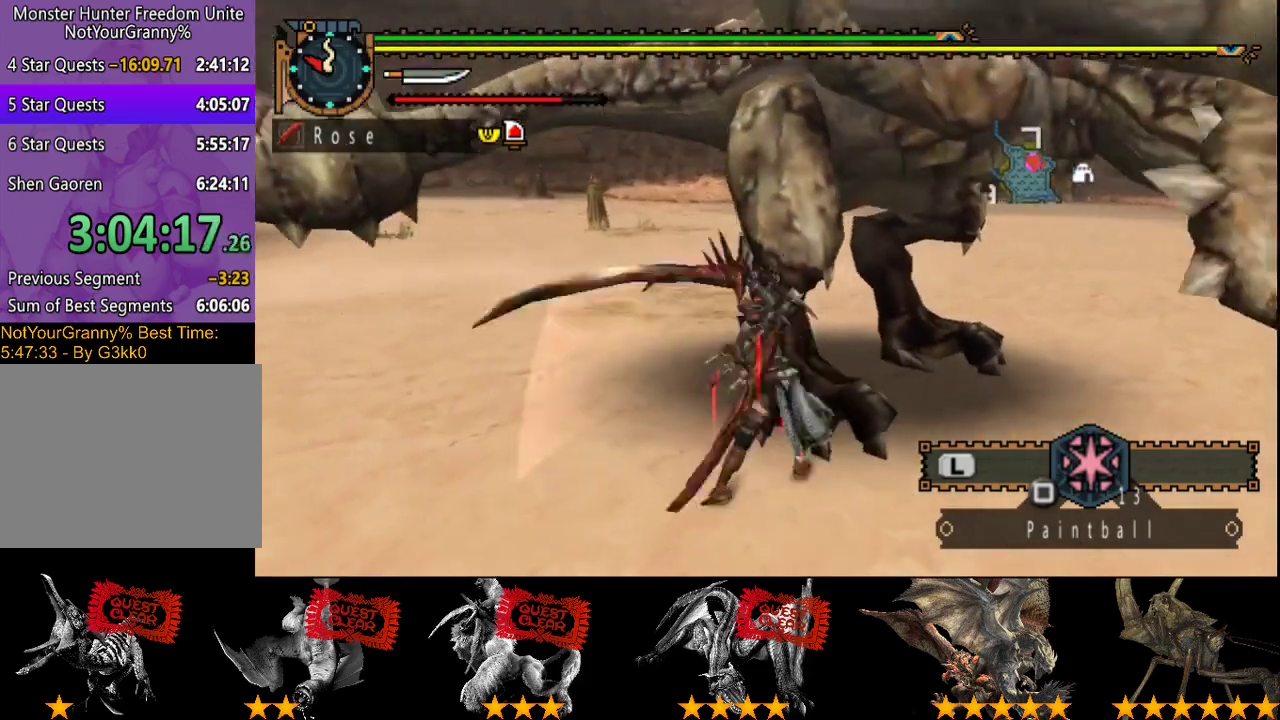
{"buttons": [], "left_stick": "left", "right_stick": "center", "events": []}
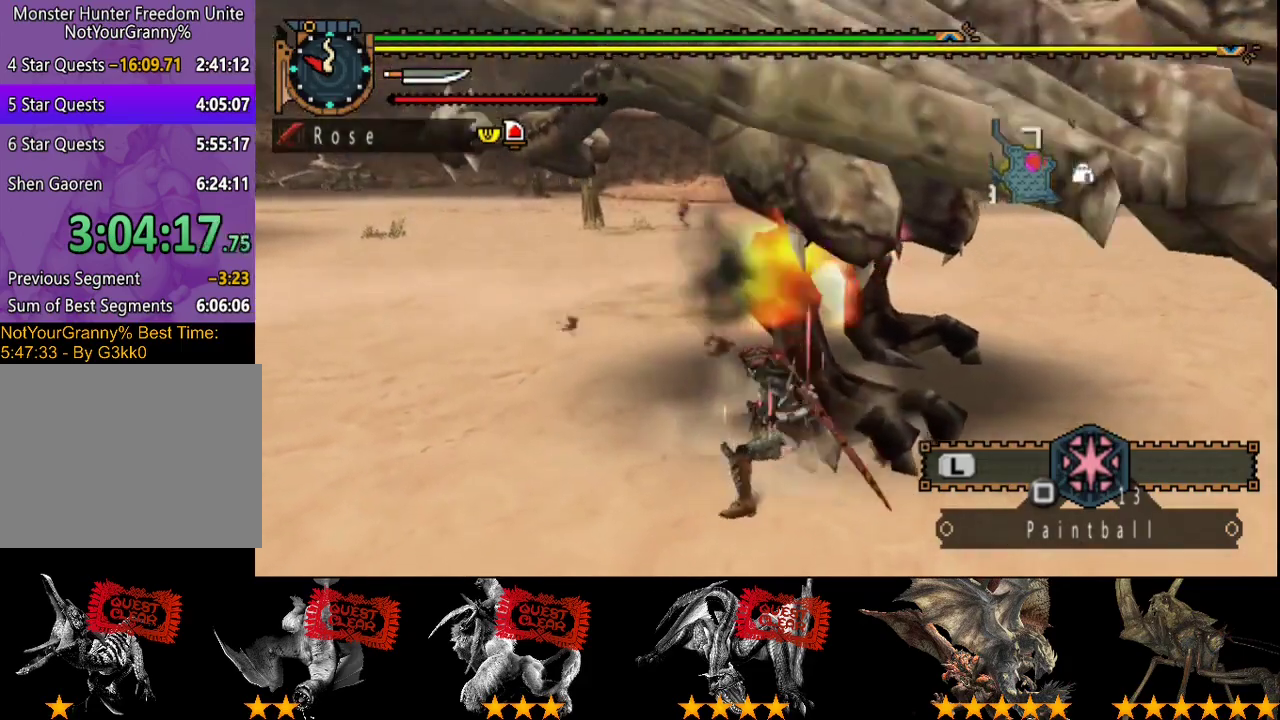
{"buttons": [], "left_stick": "left", "right_stick": "center", "events": []}
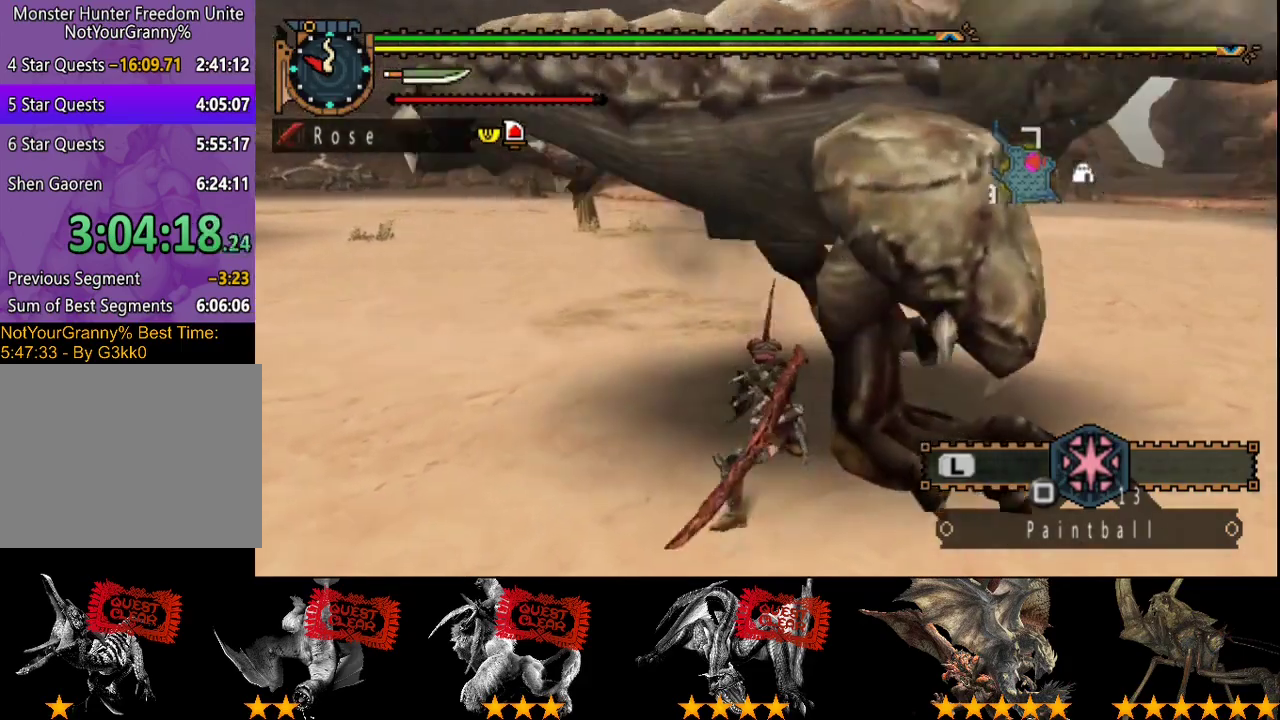
{"buttons": [], "left_stick": "left", "right_stick": "center", "events": []}
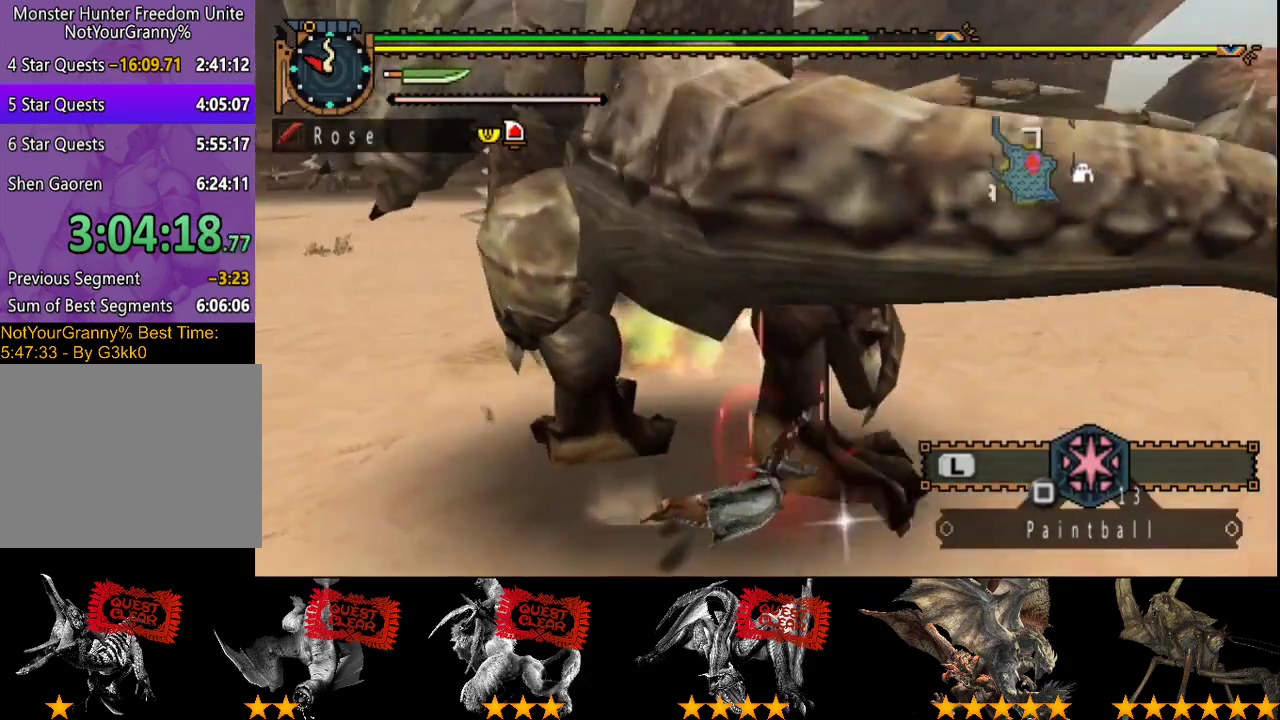
{"buttons": [], "left_stick": "center", "right_stick": "center", "events": [[33, "left_stick", "center"], [100, "right_stick", "left"], [500, "right_stick", "center"]]}
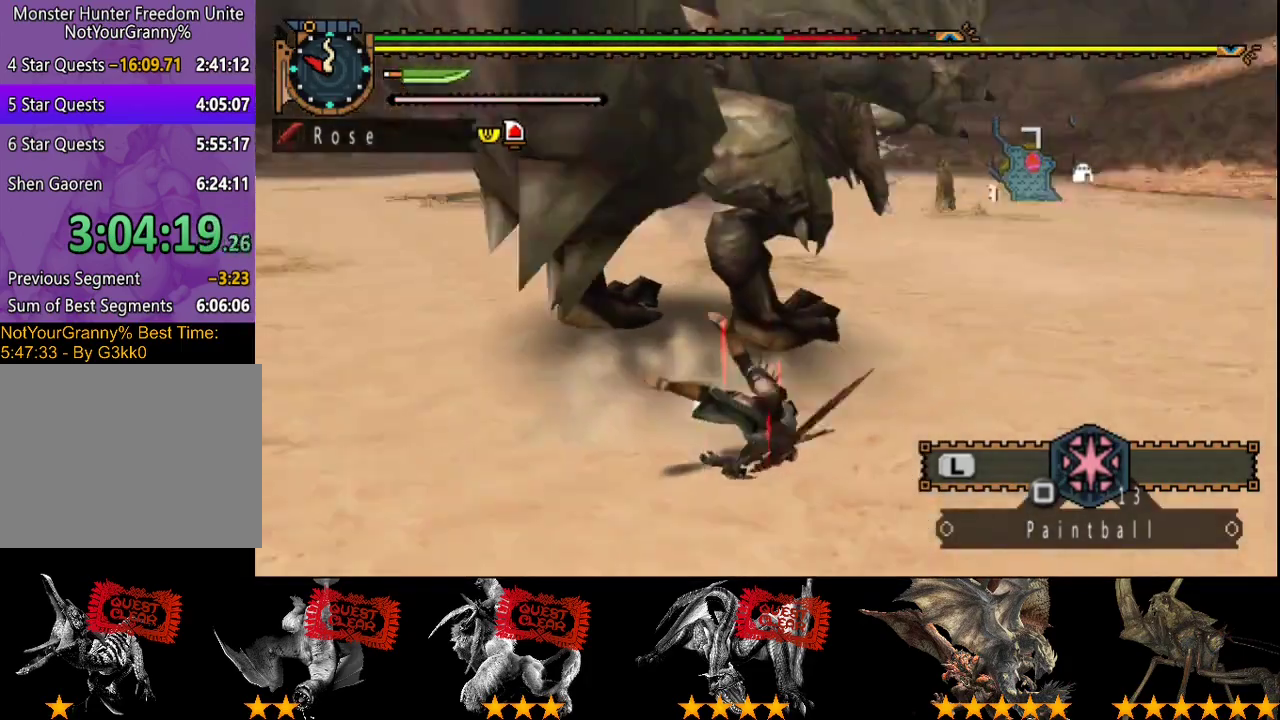
{"buttons": [], "left_stick": "center", "right_stick": "center", "events": [[200, "left_stick", "left"], [267, "left_stick", "up-left"], [400, "left_stick", "up"], [467, "left_stick", "center"]]}
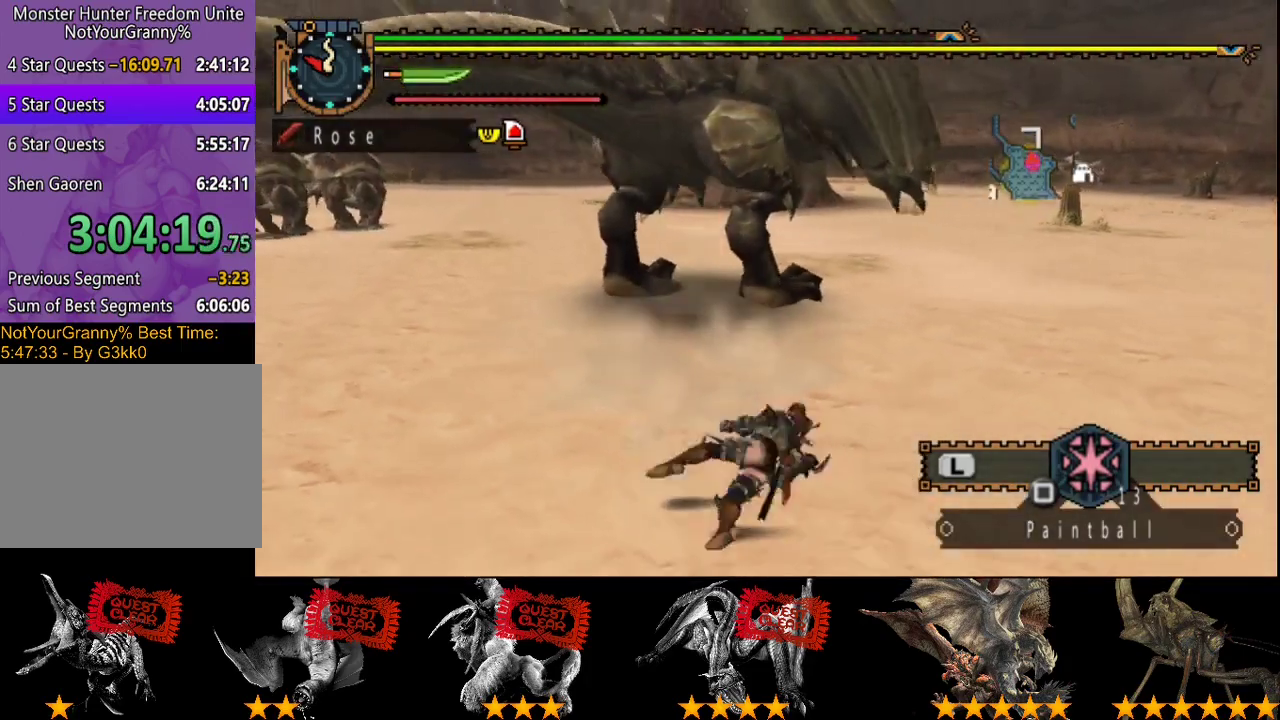
{"buttons": [], "left_stick": "center", "right_stick": "center", "events": []}
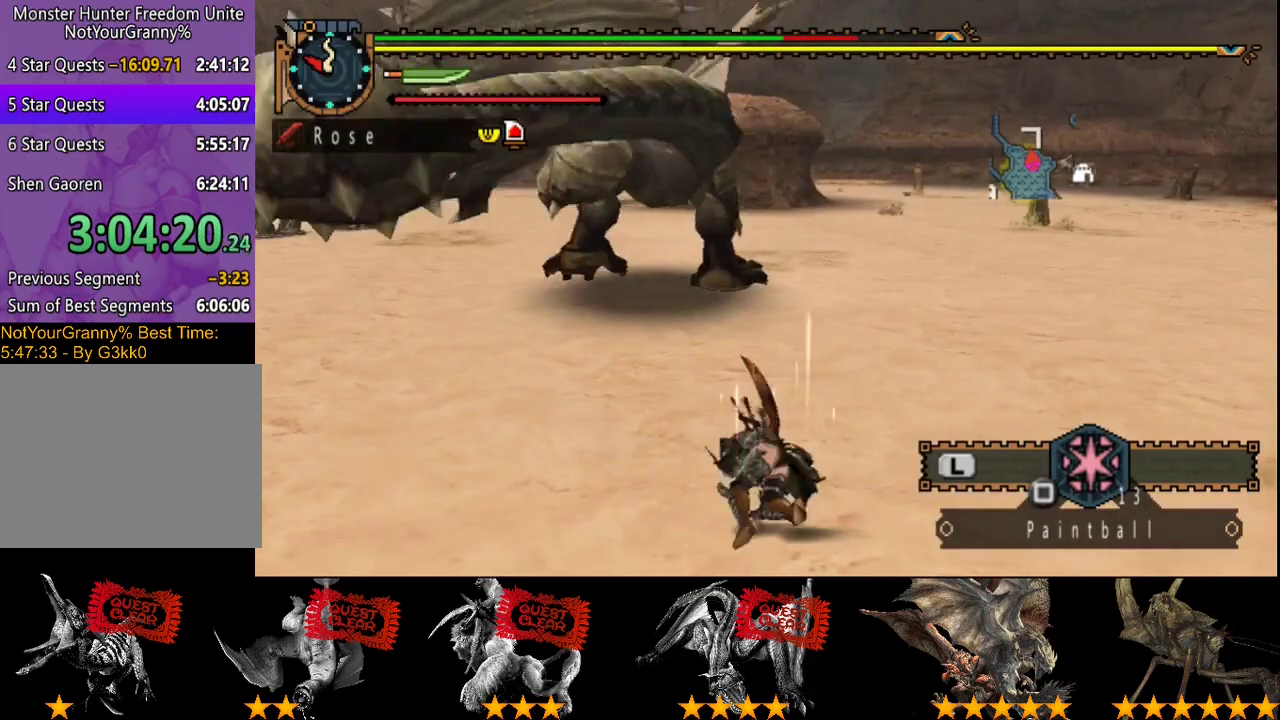
{"buttons": [], "left_stick": "center", "right_stick": "center", "events": []}
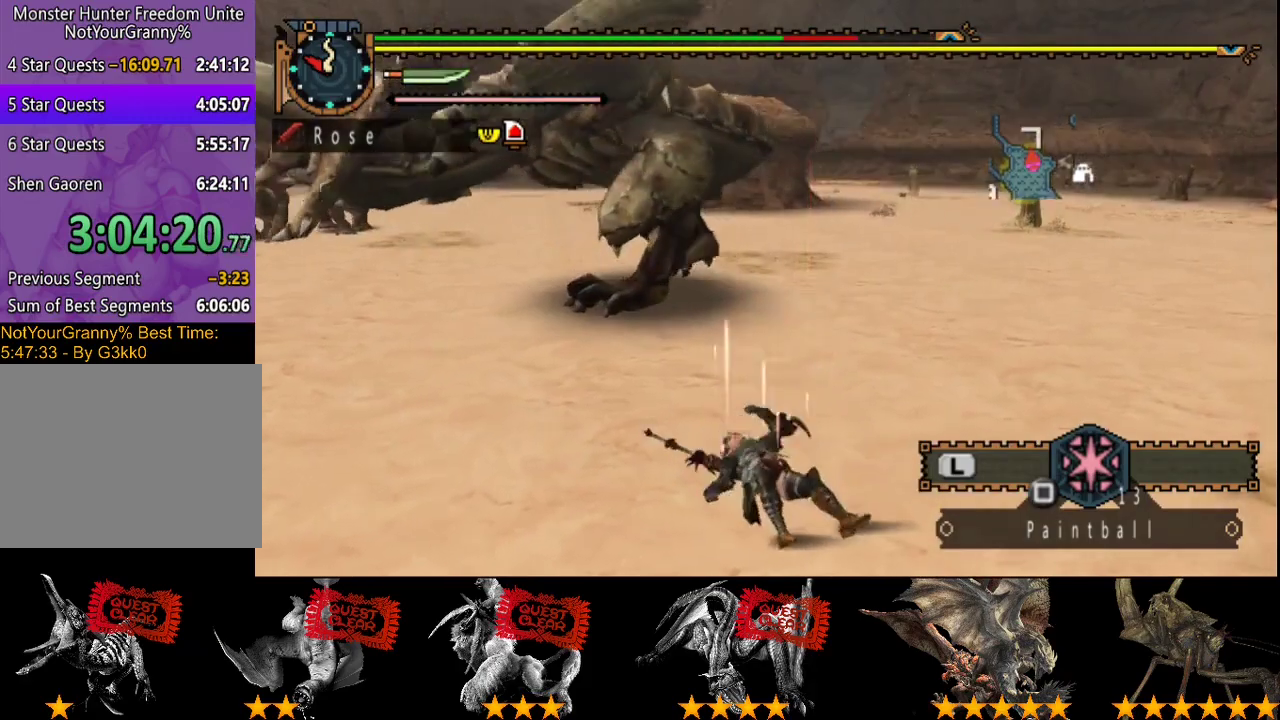
{"buttons": [], "left_stick": "center", "right_stick": "center", "events": [[433, "right_stick", "left"], [500, "right_stick", "center"]]}
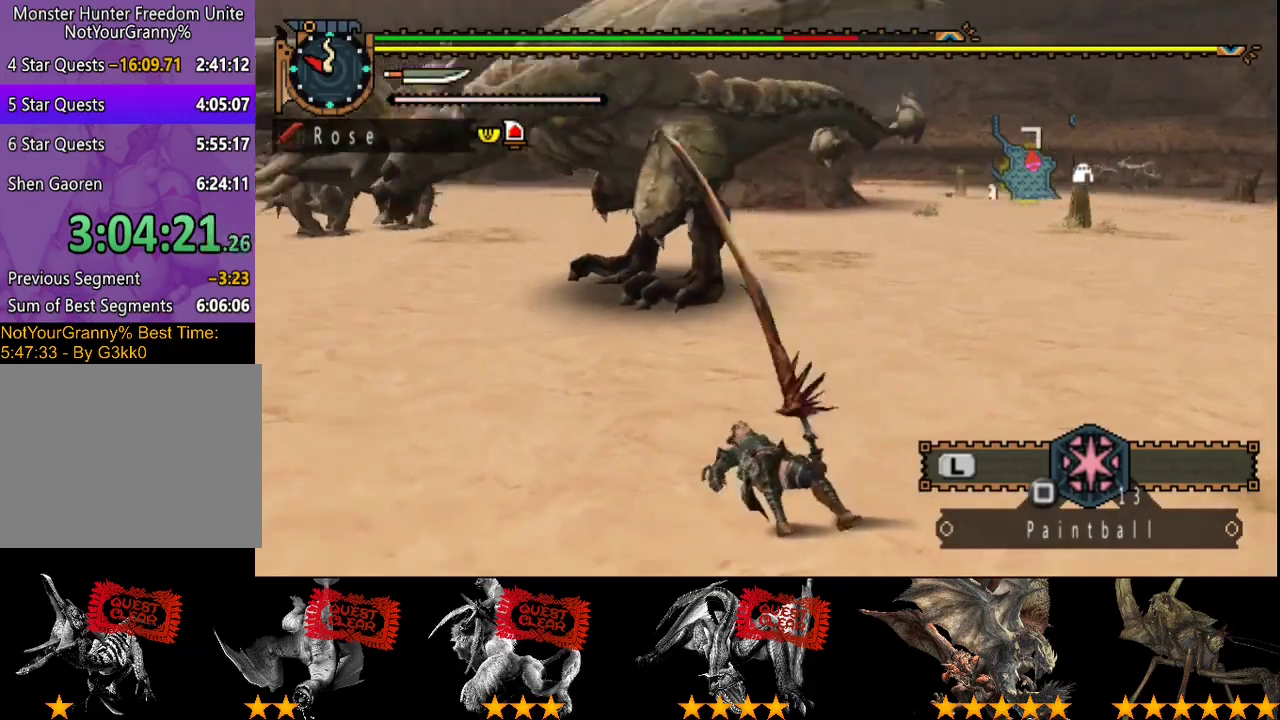
{"buttons": [], "left_stick": "center", "right_stick": "center", "events": []}
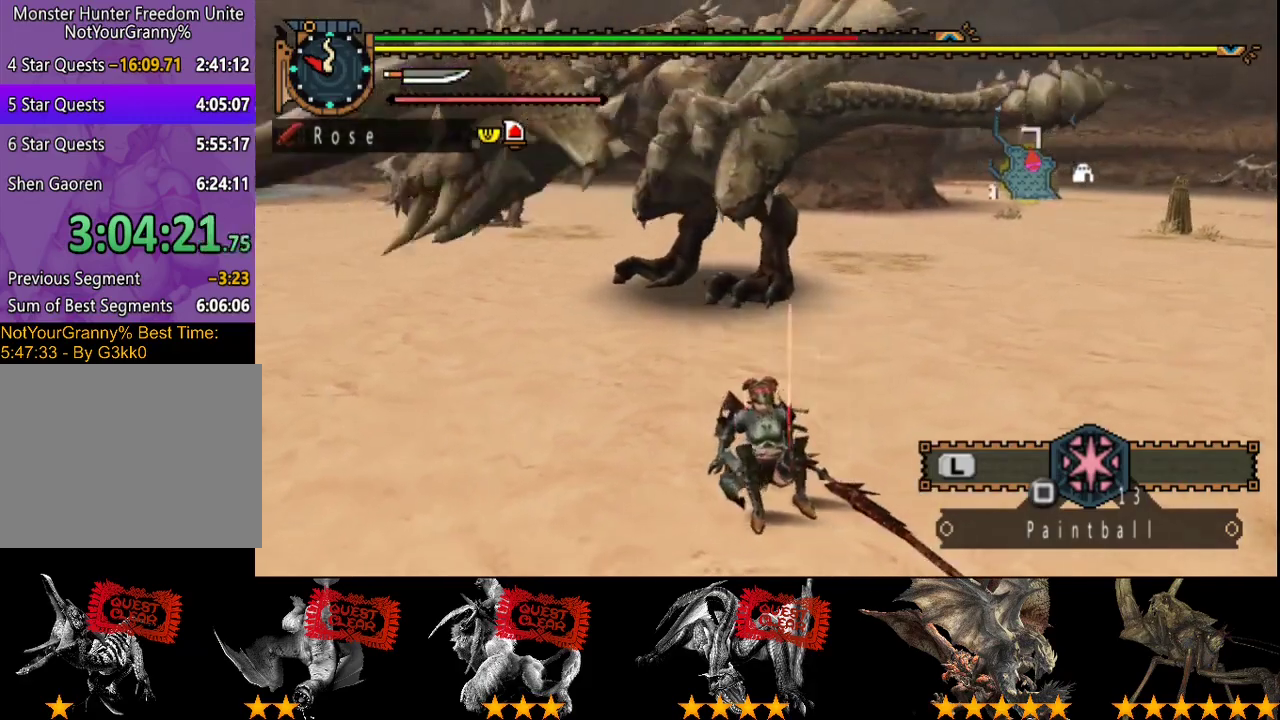
{"buttons": [], "left_stick": "left", "right_stick": "center", "events": [[483, "left_stick", "left"]]}
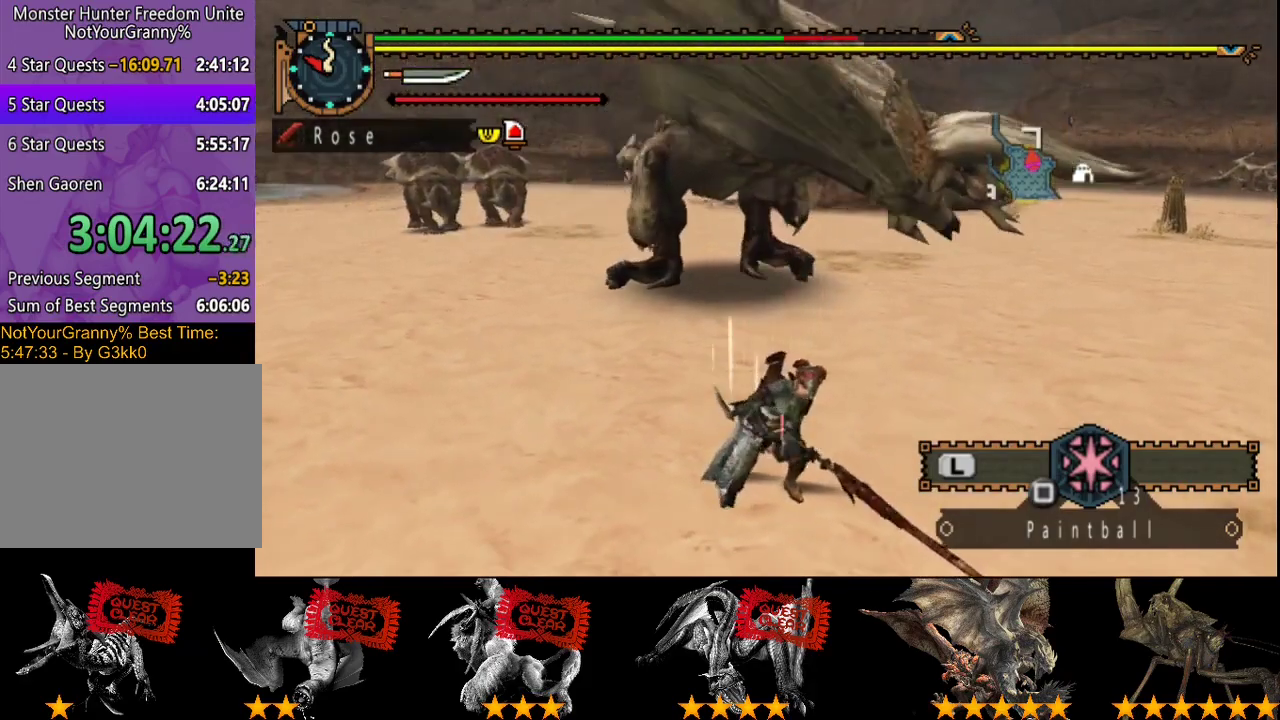
{"buttons": [], "left_stick": "down-left", "right_stick": "center", "events": [[350, "left_stick", "down-left"]]}
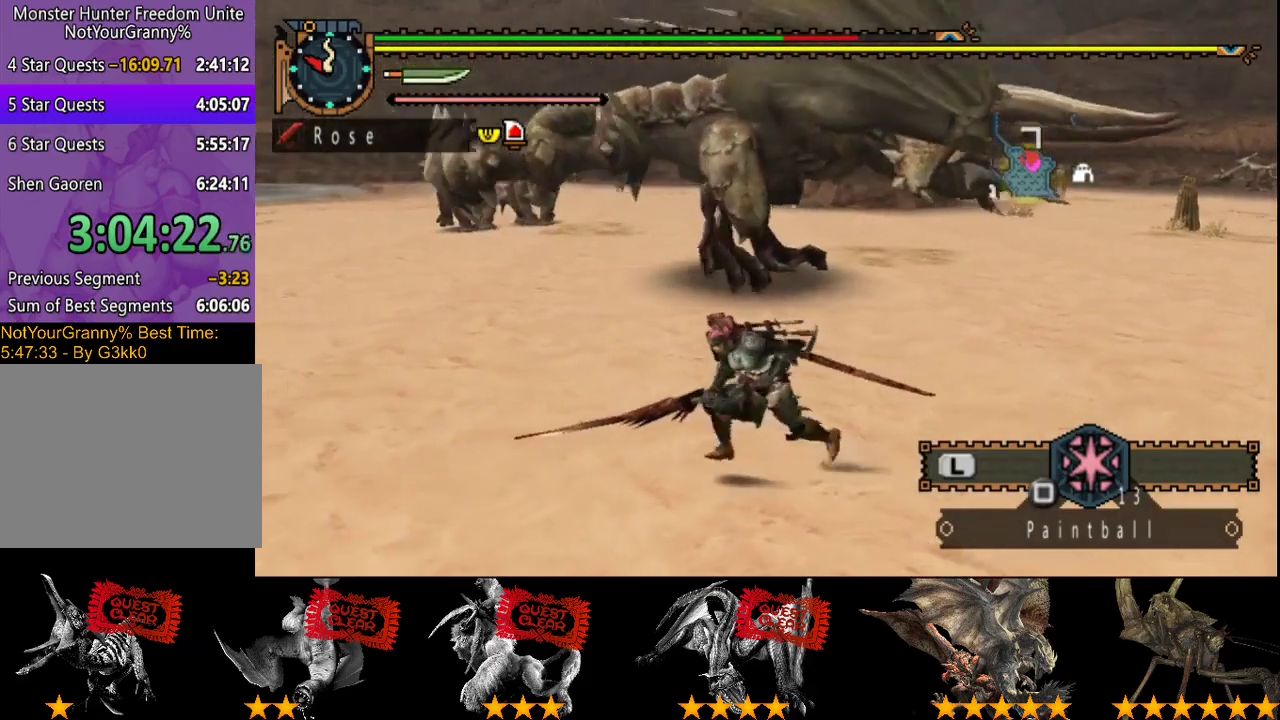
{"buttons": [], "left_stick": "left", "right_stick": "center", "events": [[50, "left_stick", "left"], [117, "right_stick", "right"], [250, "right_stick", "center"]]}
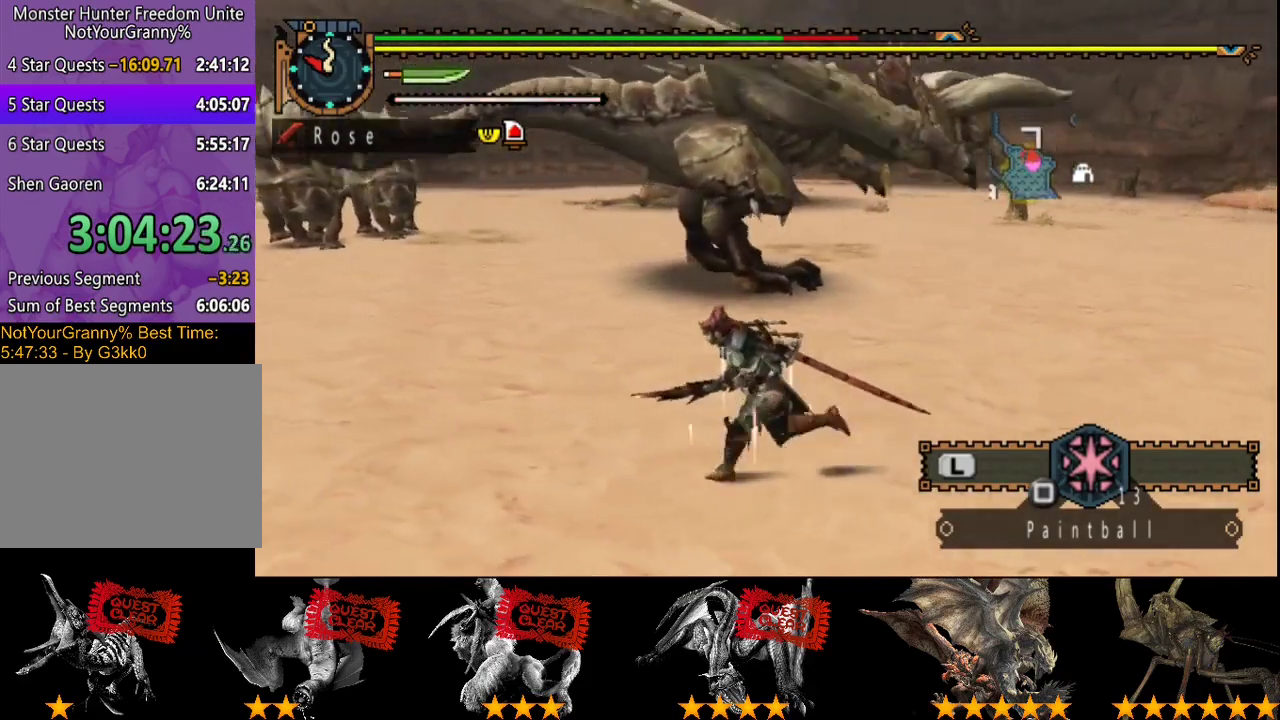
{"buttons": [], "left_stick": "left", "right_stick": "center", "events": []}
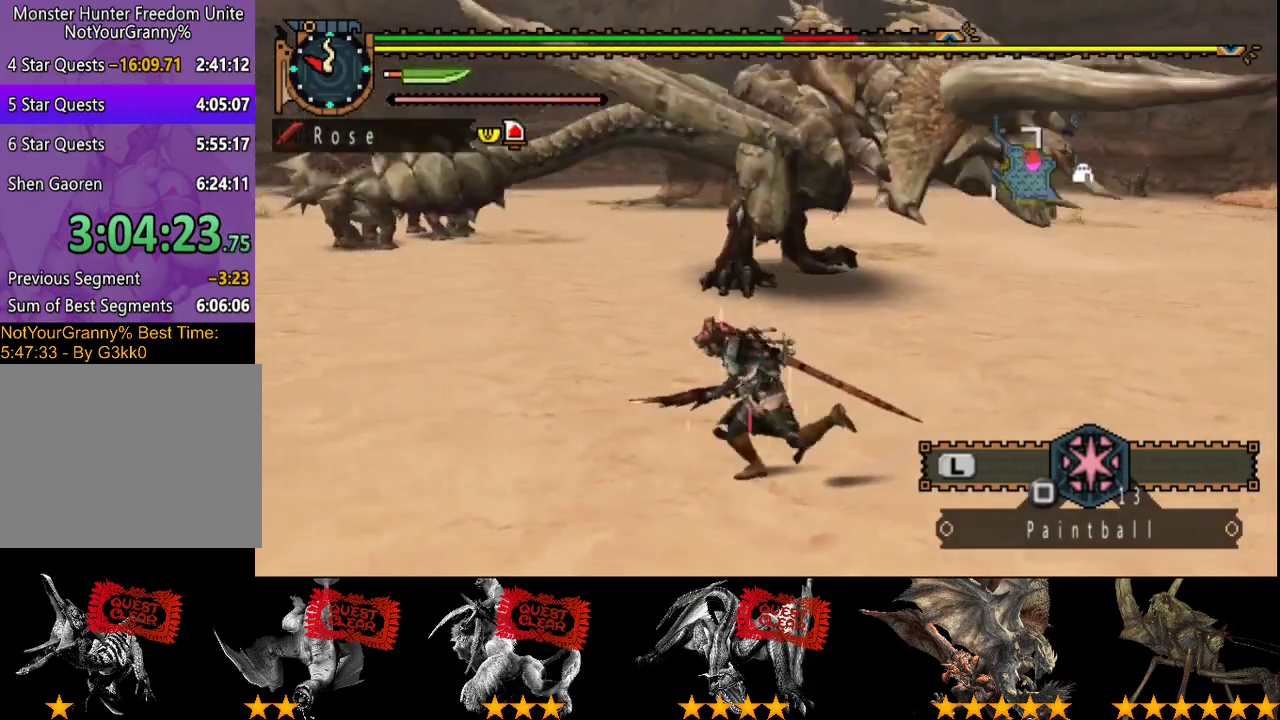
{"buttons": [], "left_stick": "up-left", "right_stick": "center", "events": [[67, "right_stick", "right"], [200, "left_stick", "up-left"], [267, "right_stick", "center"]]}
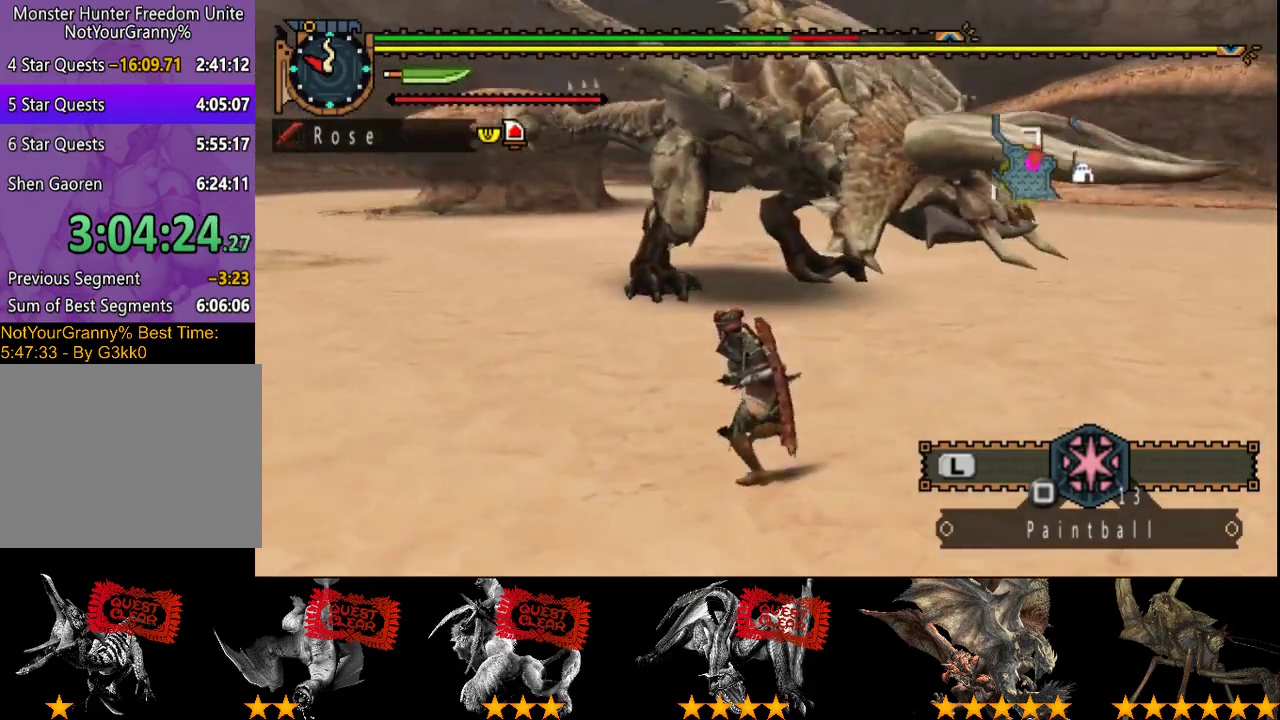
{"buttons": [], "left_stick": "left", "right_stick": "right", "events": [[400, "right_stick", "right"], [417, "left_stick", "left"]]}
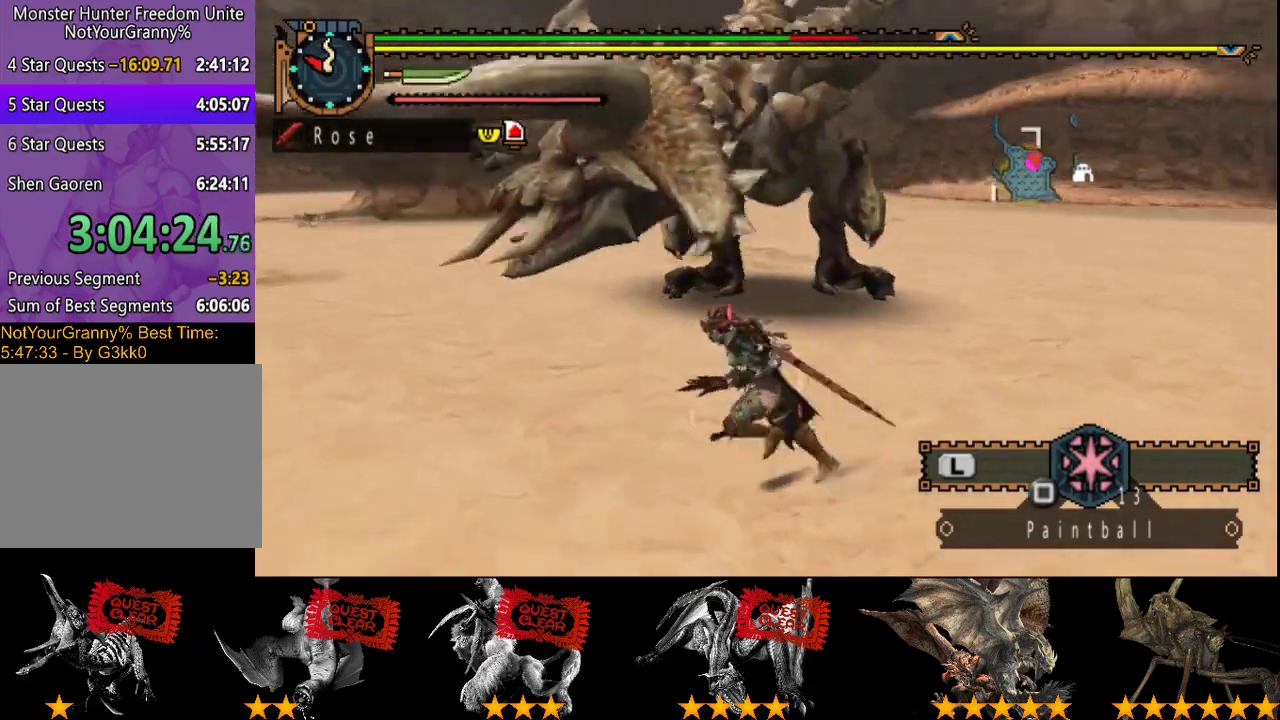
{"buttons": [], "left_stick": "left", "right_stick": "right", "events": [[33, "right_stick", "center"], [500, "right_stick", "right"]]}
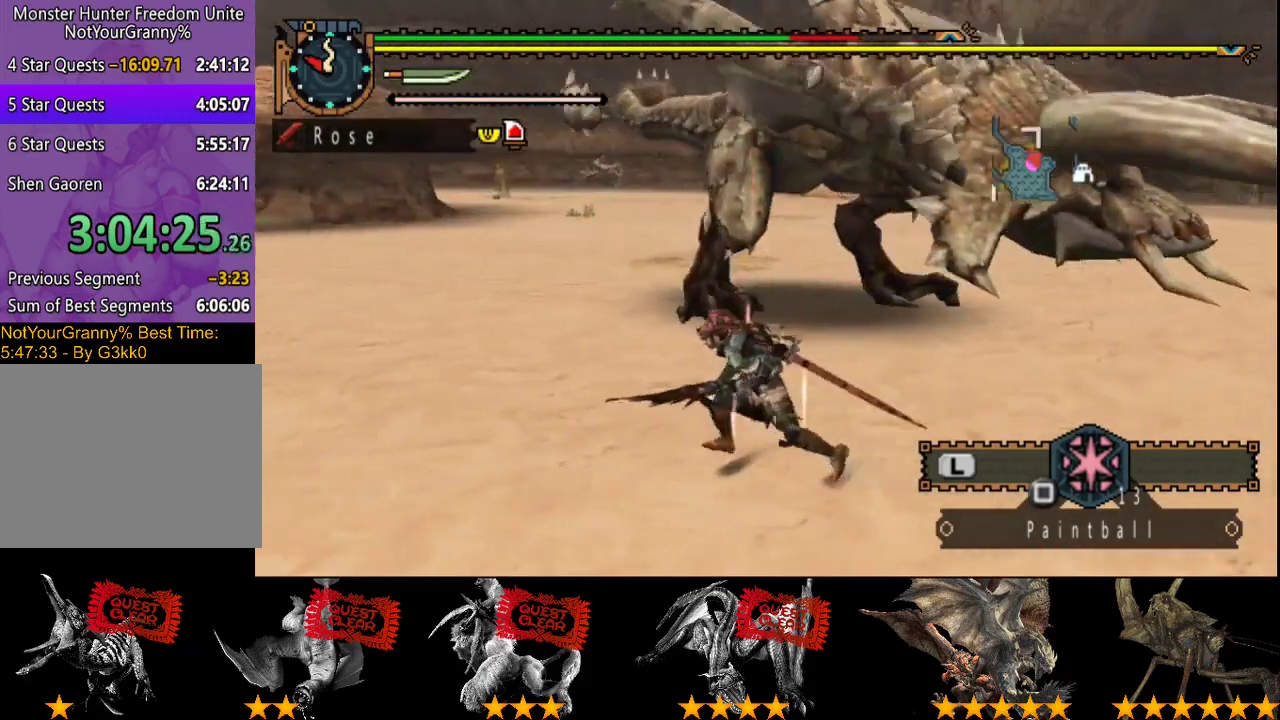
{"buttons": [], "left_stick": "left", "right_stick": "center", "events": [[167, "right_stick", "center"]]}
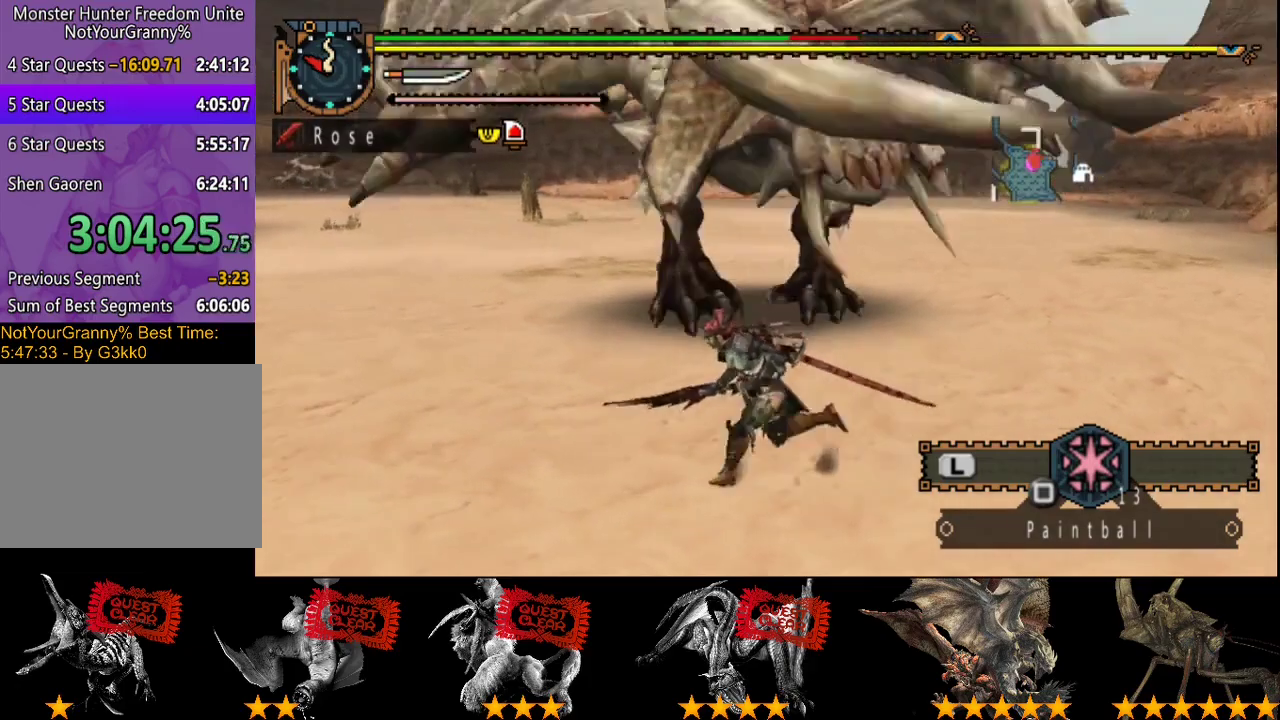
{"buttons": [], "left_stick": "down", "right_stick": "center", "events": [[183, "left_stick", "down-left"], [350, "left_stick", "down"]]}
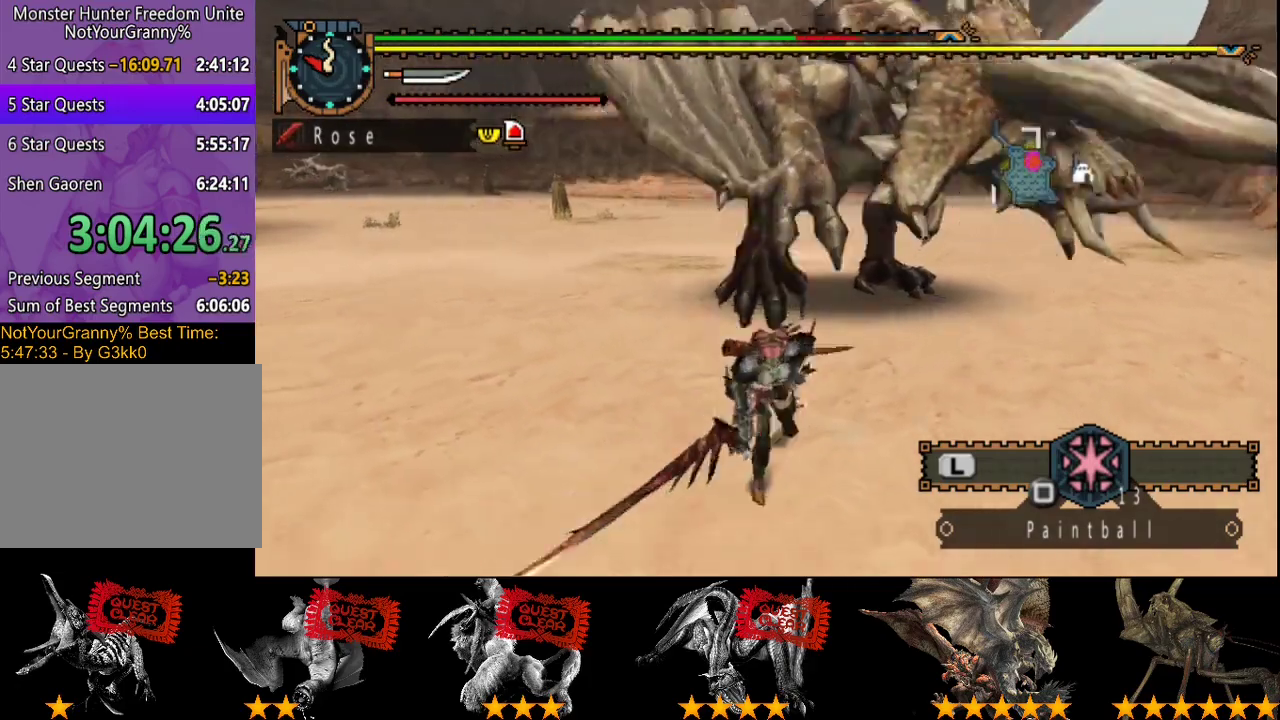
{"buttons": [], "left_stick": "down-right", "right_stick": "center", "events": [[83, "left_stick", "down-right"]]}
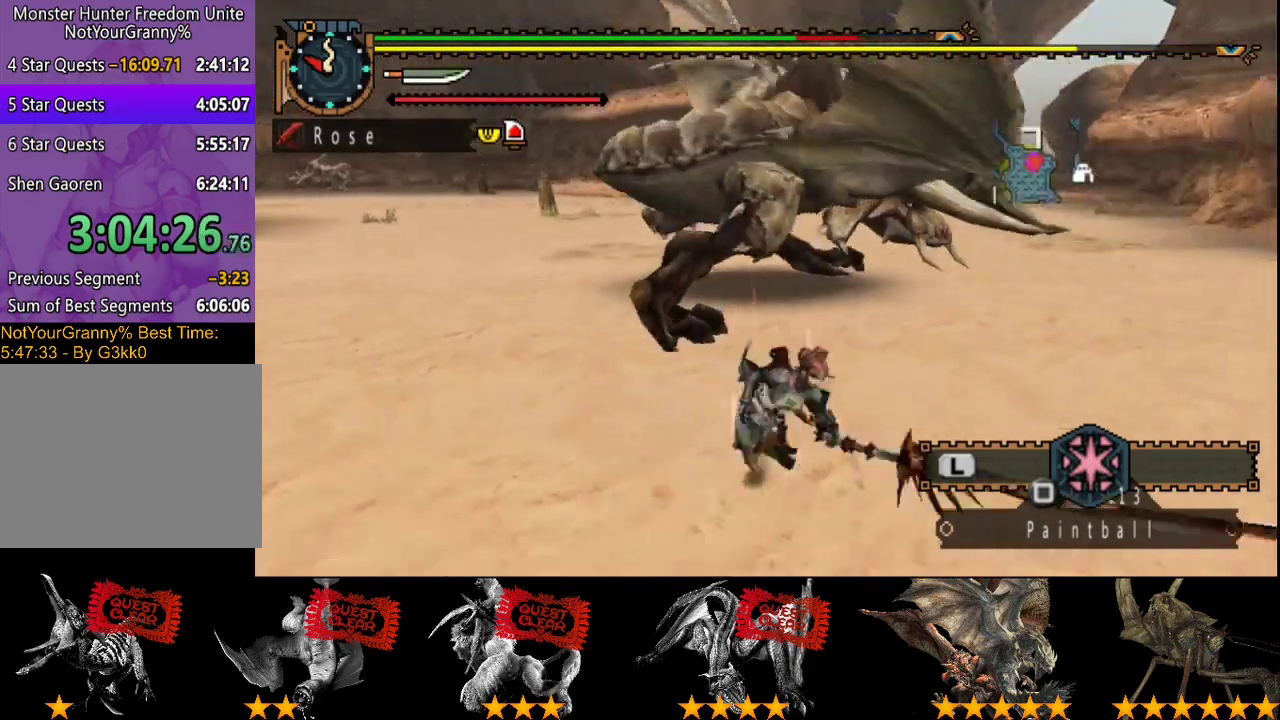
{"buttons": [], "left_stick": "up", "right_stick": "center", "events": [[233, "left_stick", "center"], [400, "left_stick", "up"]]}
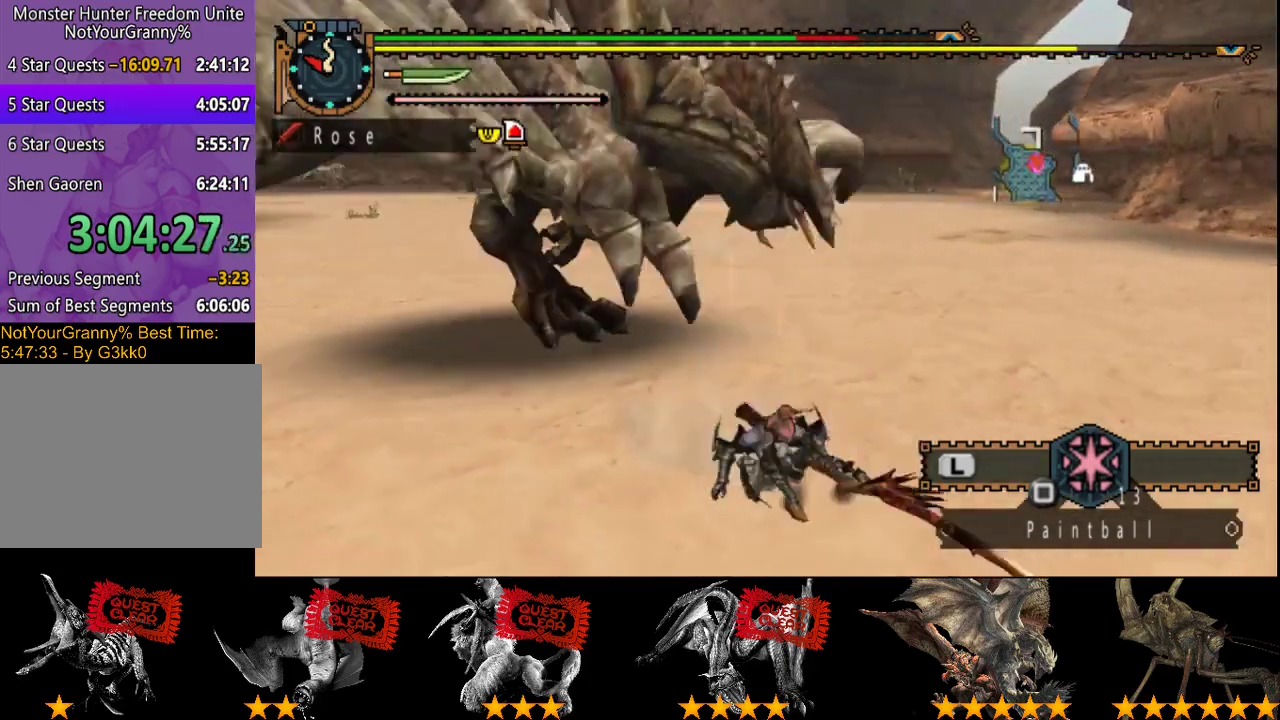
{"buttons": [], "left_stick": "up-left", "right_stick": "left", "events": [[50, "left_stick", "up-left"], [217, "right_stick", "left"], [317, "right_stick", "center"], [417, "right_stick", "left"]]}